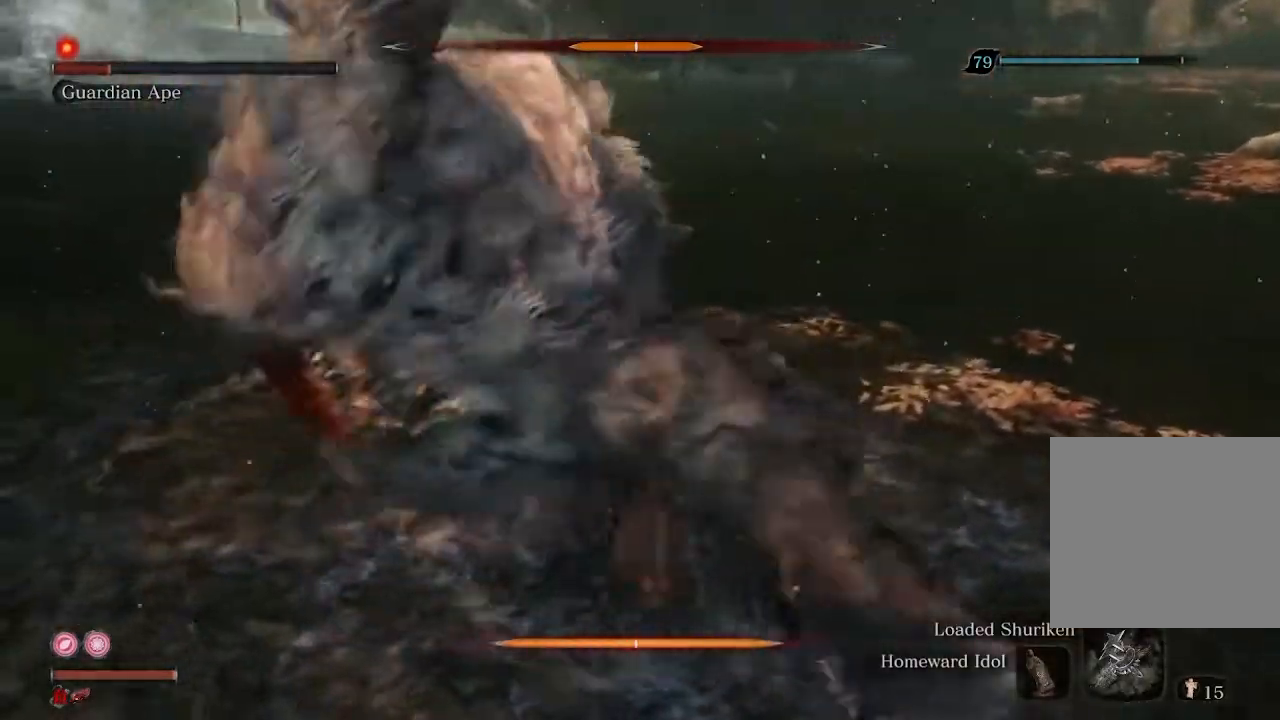
Gameplay with a controller (Xbox layout); each line is a JSON object with the inputs held at the frame after it. "events" lists button and stick changes between this image and that frame as [ms after this image, input, new state], when the widget could be followed in between.
{"buttons": ["R2"], "left_stick": "up", "right_stick": "left", "events": [[400, "R2", "down"], [433, "right_stick", "left"]]}
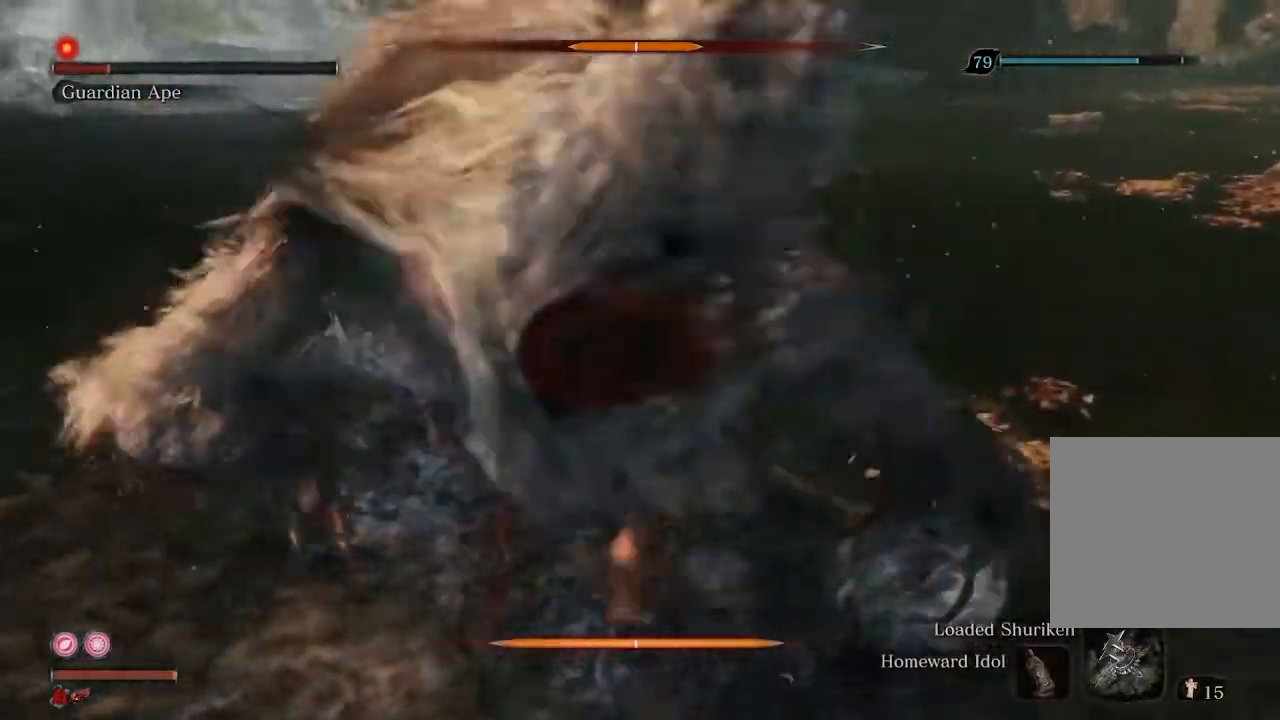
{"buttons": [], "left_stick": "up-left", "right_stick": "left", "events": [[200, "R2", "up"], [233, "left_stick", "up-left"], [300, "R1", "down"], [433, "R1", "up"]]}
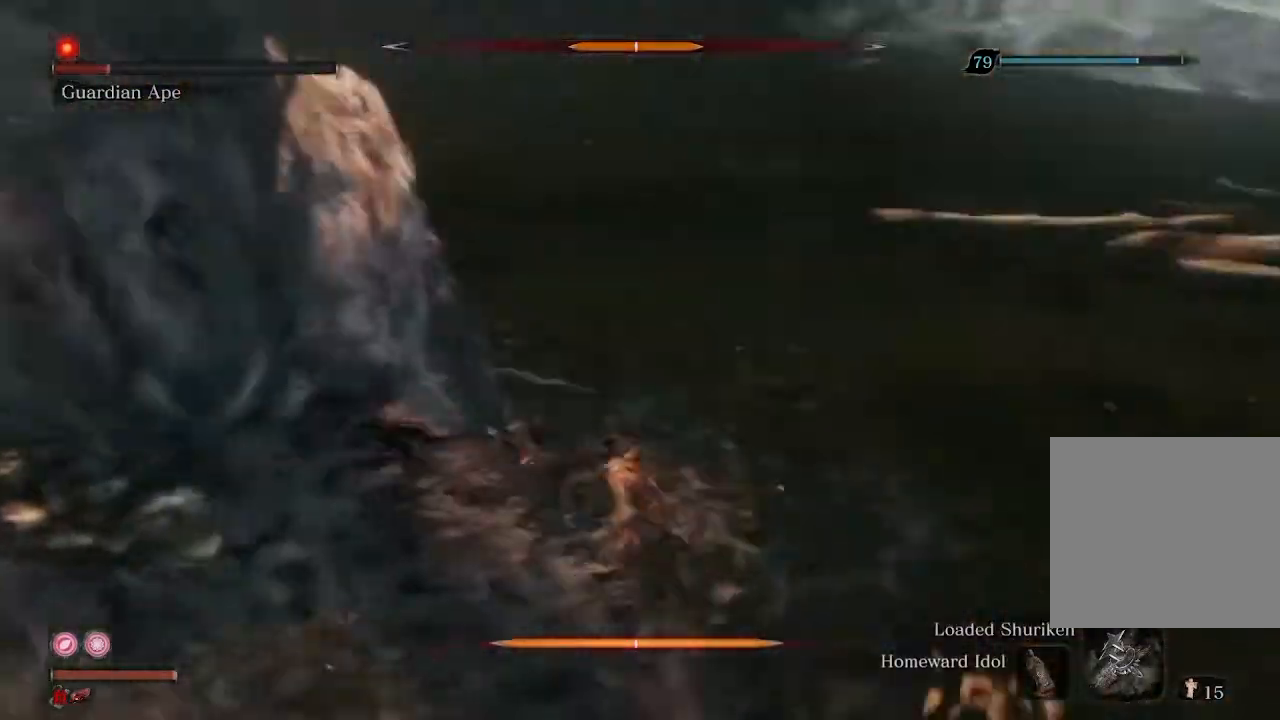
{"buttons": ["R1"], "left_stick": "up-left", "right_stick": "left", "events": [[67, "R1", "down"], [200, "R1", "up"], [500, "R1", "down"]]}
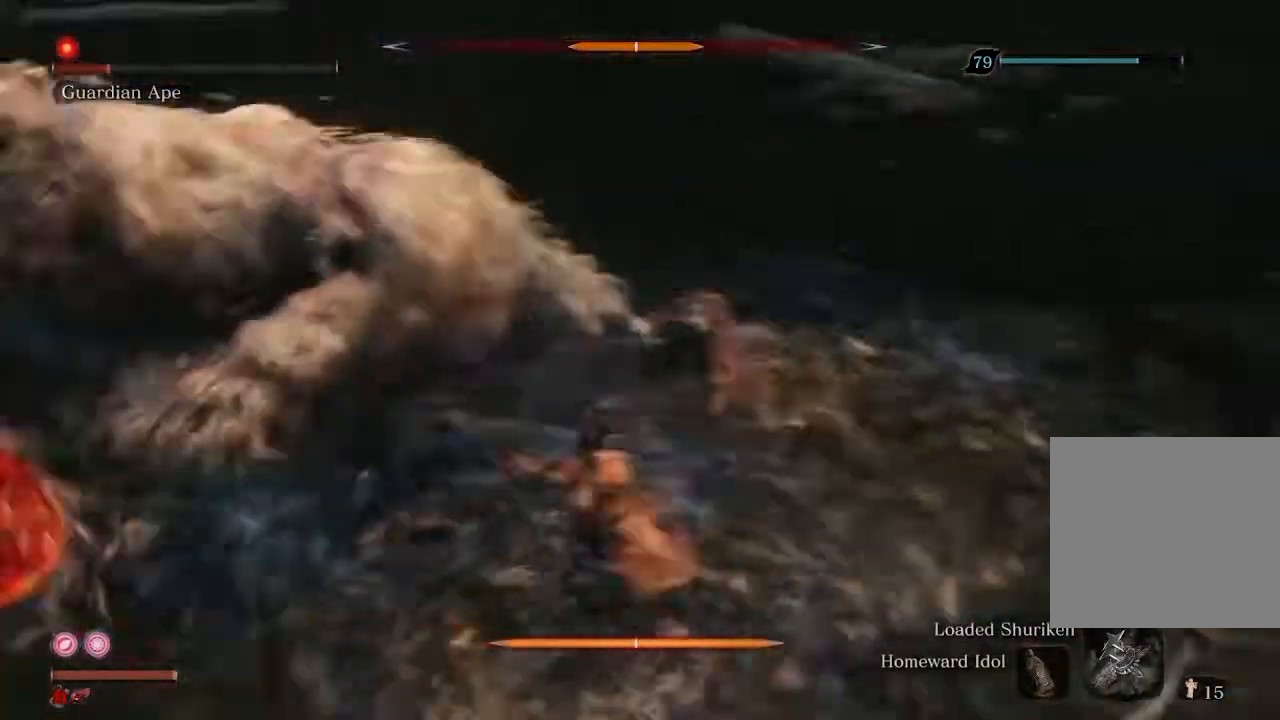
{"buttons": [], "left_stick": "up", "right_stick": "left", "events": [[67, "left_stick", "up"], [100, "R1", "up"], [200, "R1", "down"], [267, "R1", "up"]]}
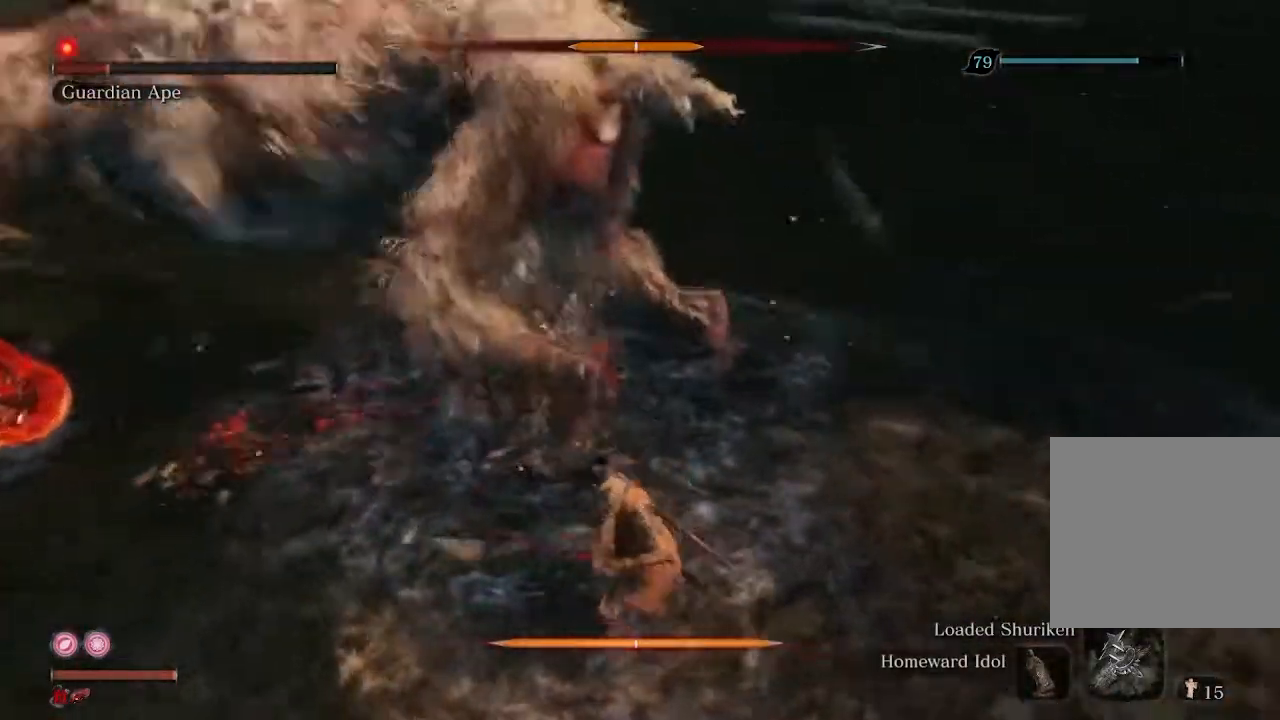
{"buttons": [], "left_stick": "up", "right_stick": "center", "events": [[300, "R1", "down"], [400, "R1", "up"], [467, "right_stick", "center"]]}
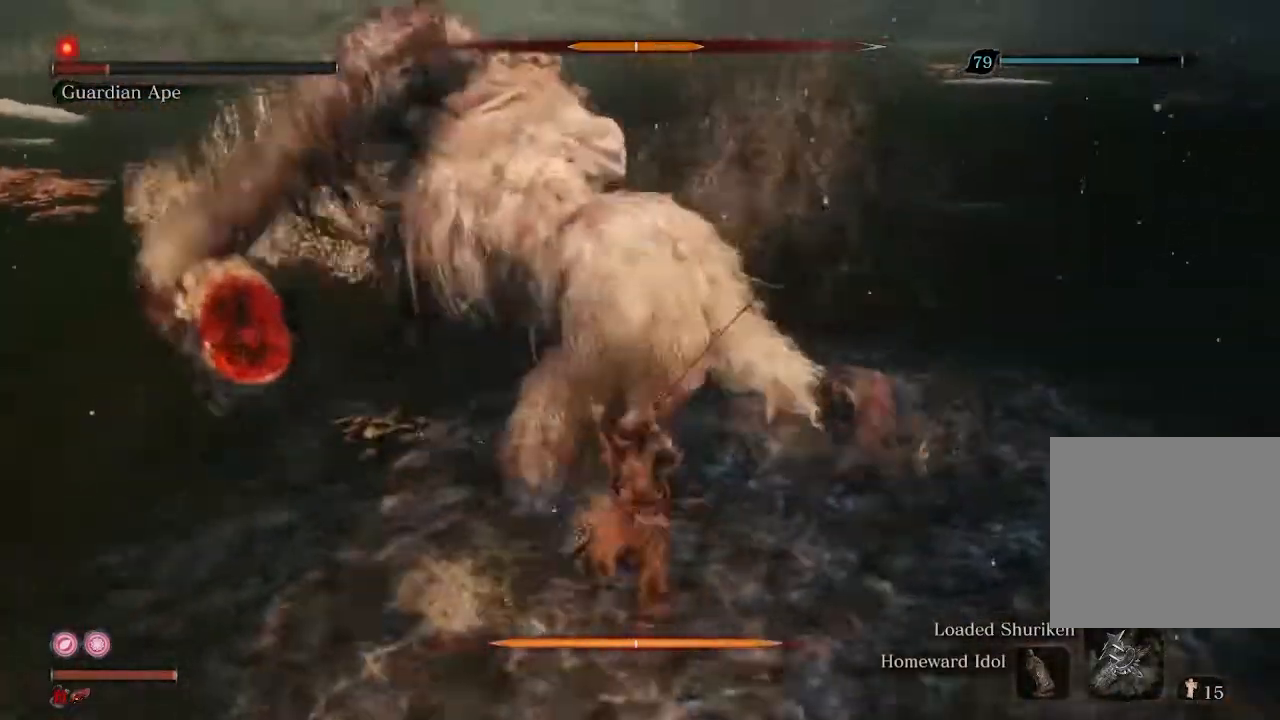
{"buttons": [], "left_stick": "up", "right_stick": "left", "events": [[367, "right_stick", "left"]]}
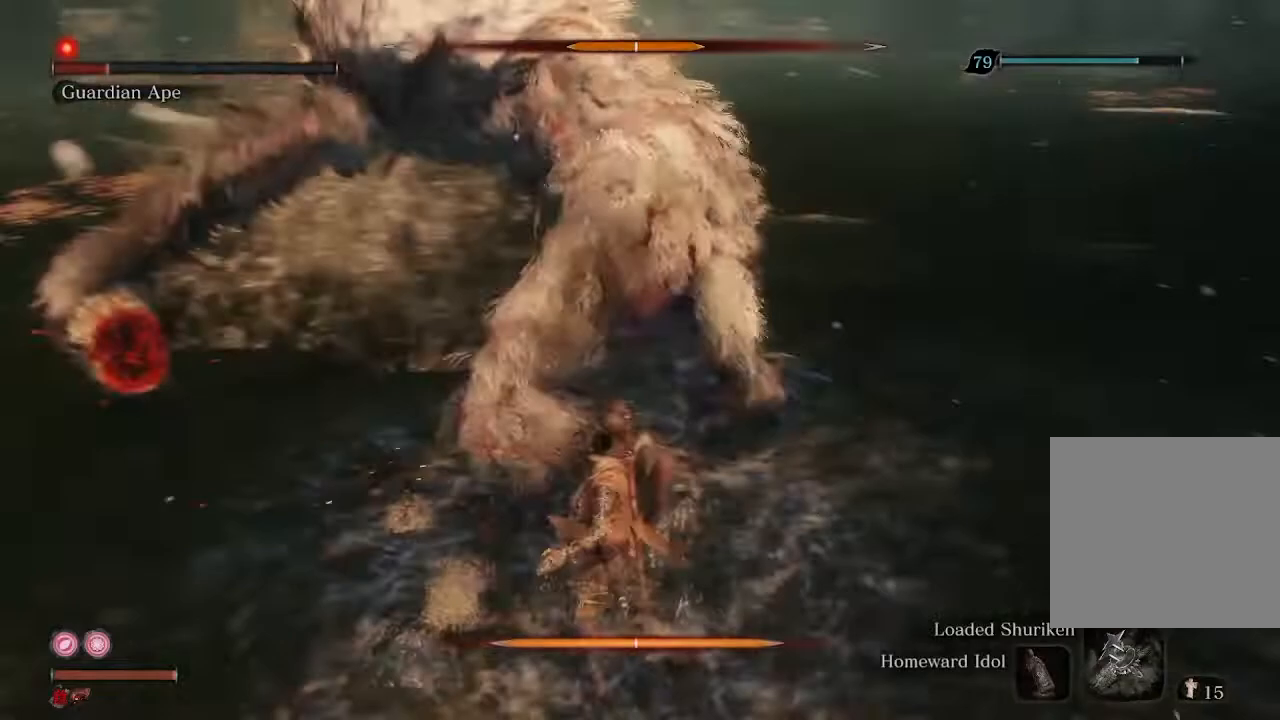
{"buttons": [], "left_stick": "up", "right_stick": "left", "events": [[33, "R1", "down"], [100, "R1", "up"]]}
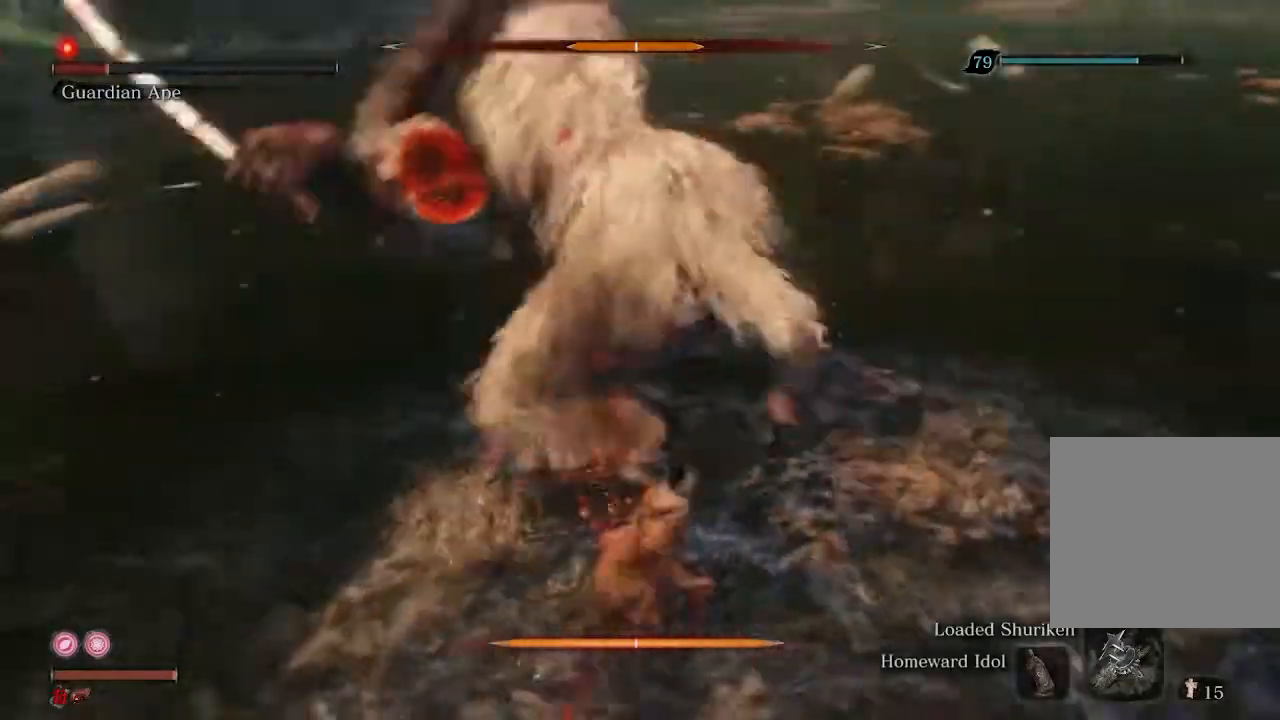
{"buttons": [], "left_stick": "down-left", "right_stick": "center", "events": [[67, "R3", "down"], [67, "left_stick", "up-left"], [67, "right_stick", "center"], [233, "R3", "up"], [300, "left_stick", "left"], [500, "left_stick", "down-left"]]}
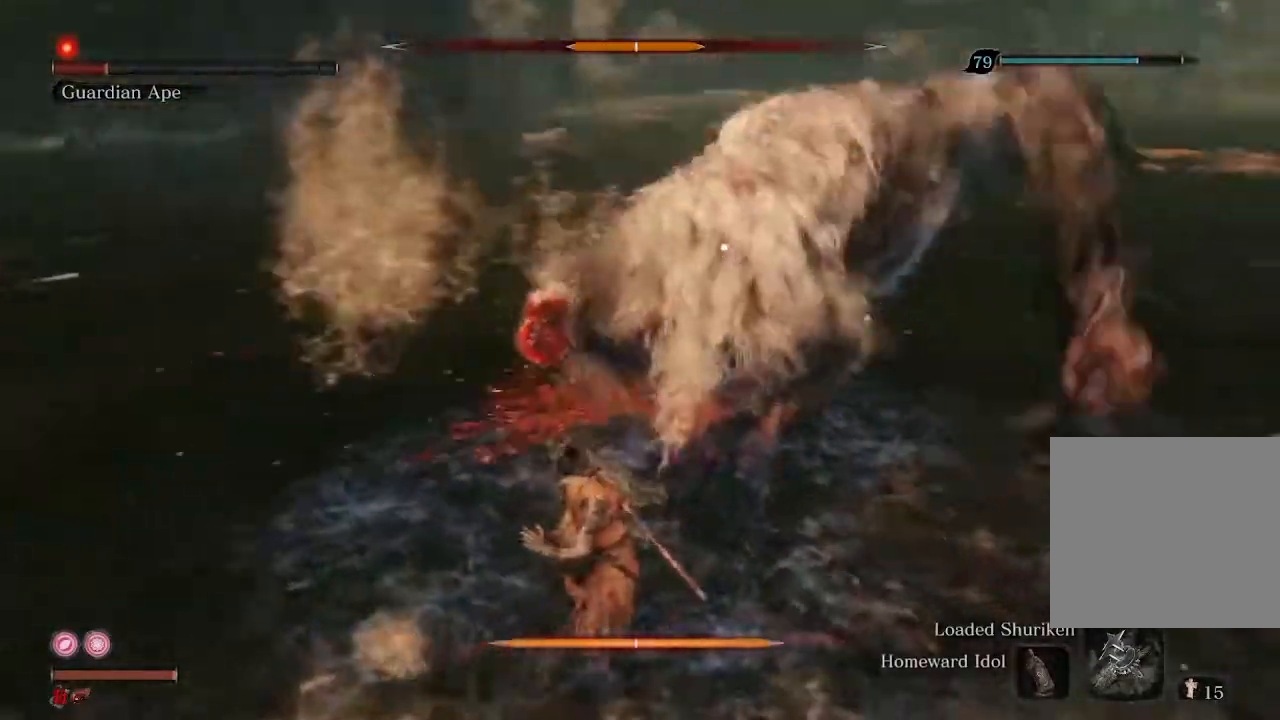
{"buttons": [], "left_stick": "down-left", "right_stick": "center", "events": []}
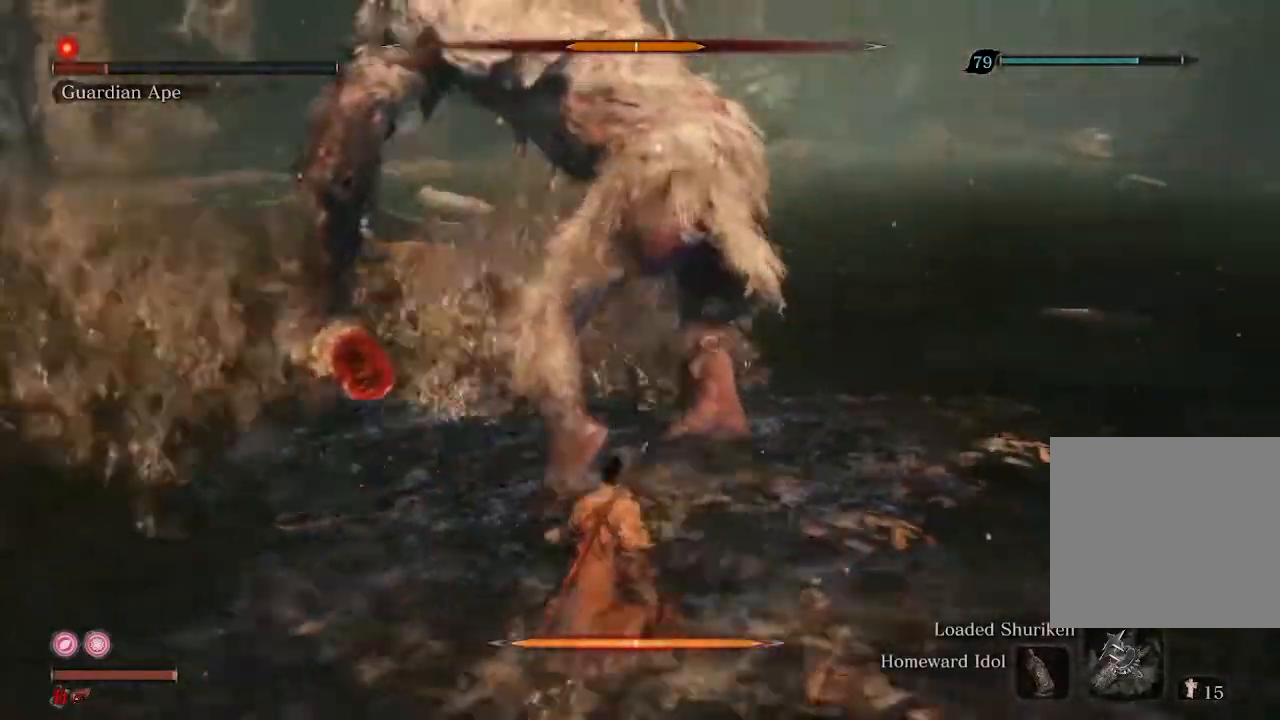
{"buttons": [], "left_stick": "down-left", "right_stick": "center", "events": []}
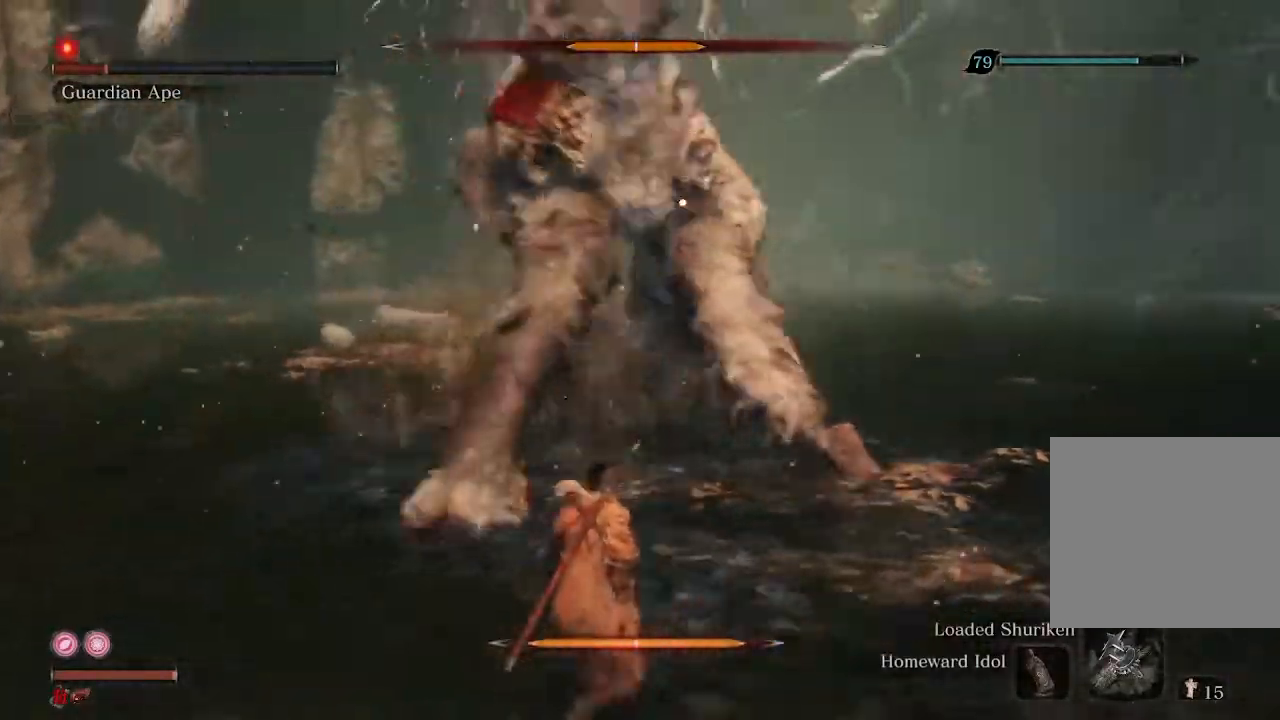
{"buttons": [], "left_stick": "center", "right_stick": "center"}
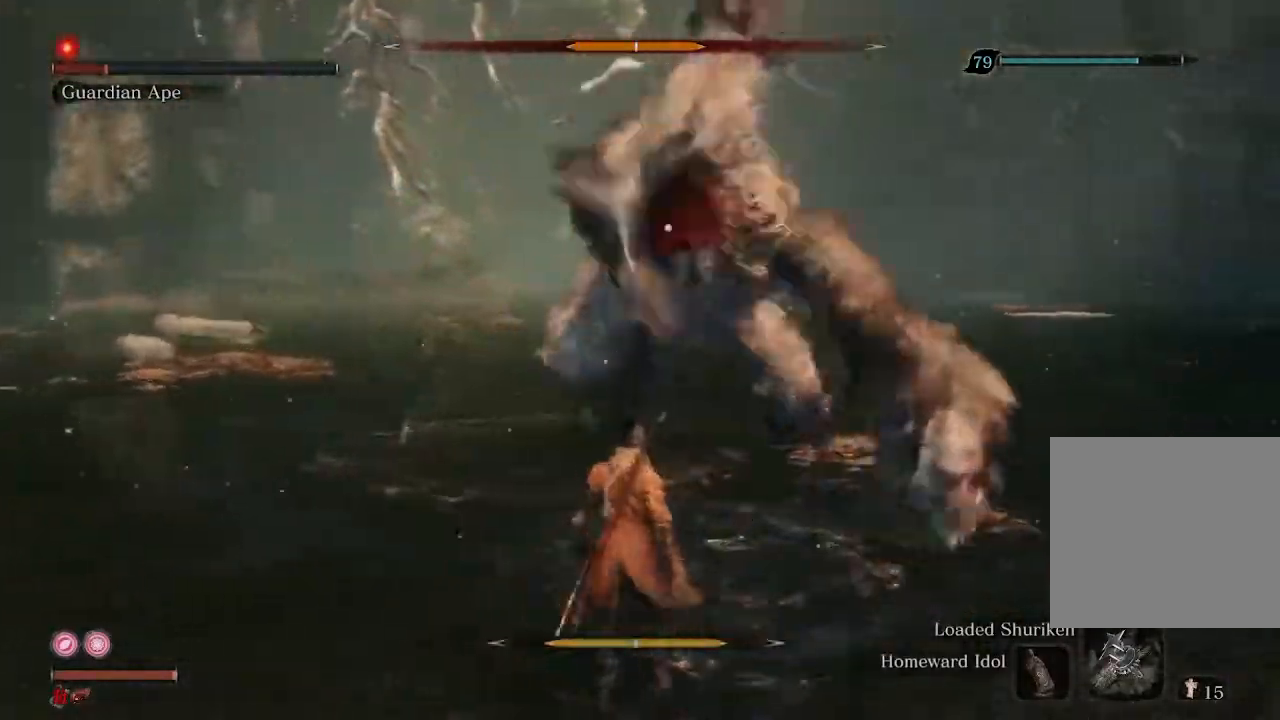
{"buttons": [], "left_stick": "center", "right_stick": "center", "events": [[167, "L1", "down"], [233, "L1", "up"]]}
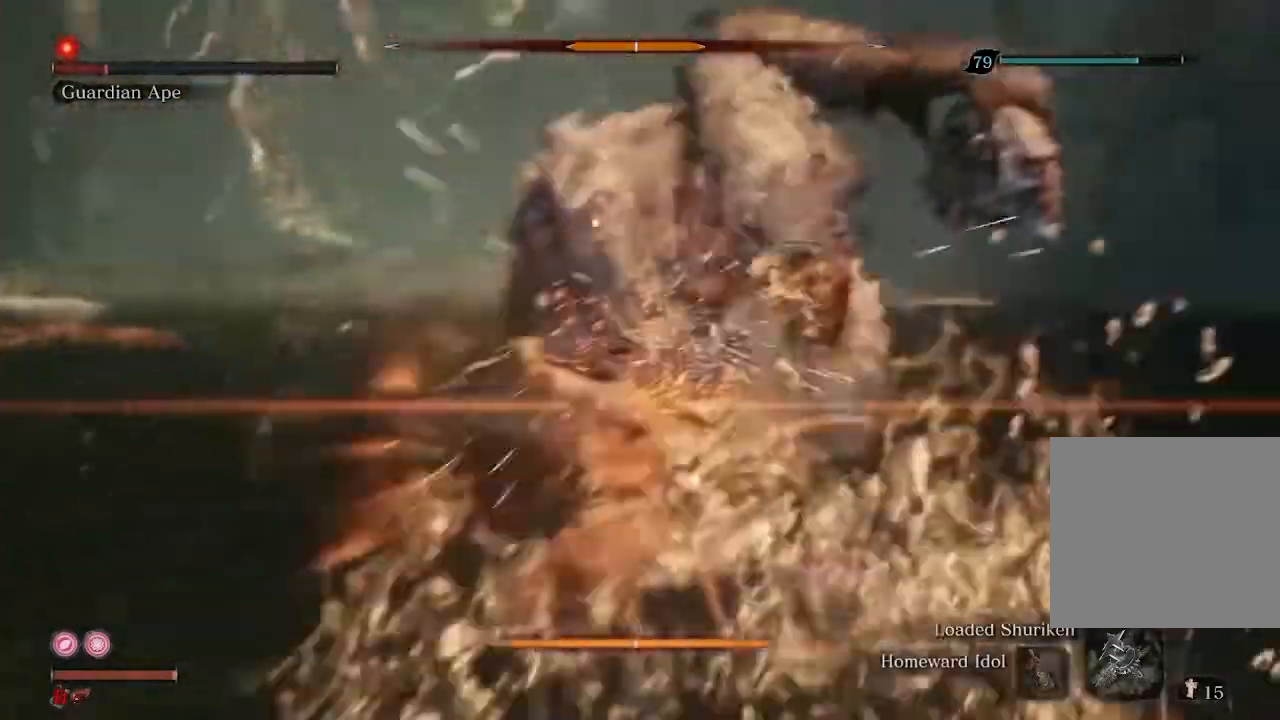
{"buttons": ["R1"], "left_stick": "center", "right_stick": "center", "events": [[167, "R1", "down"]]}
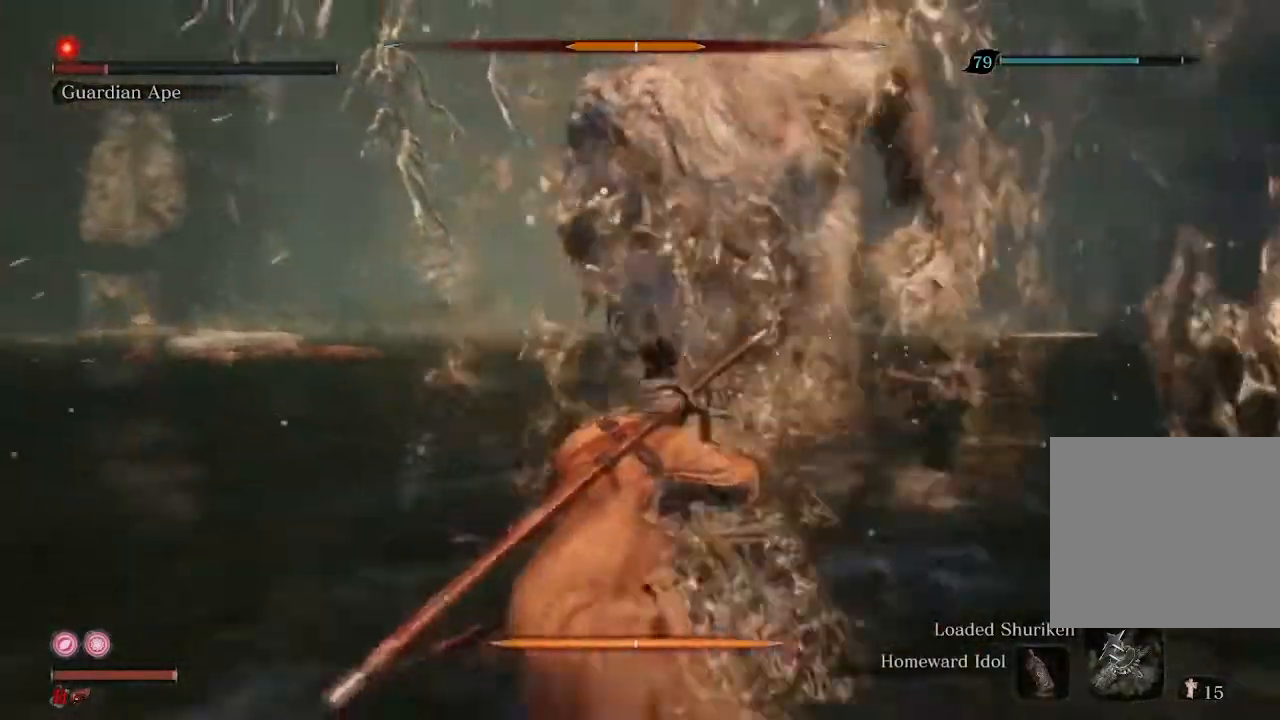
{"buttons": ["R1"], "left_stick": "center", "right_stick": "center", "events": [[433, "R1", "up"], [500, "R1", "down"]]}
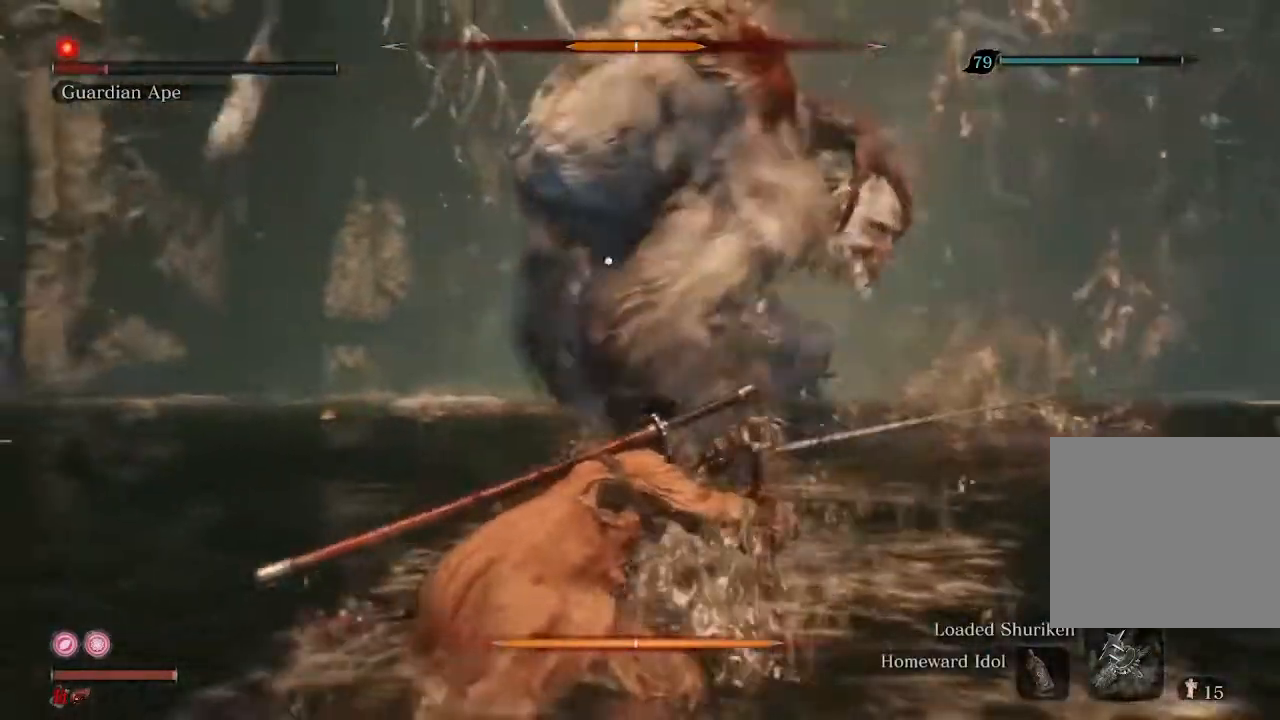
{"buttons": ["R1"], "left_stick": "center", "right_stick": "center", "events": [[67, "R1", "up"], [167, "R1", "down"], [233, "R1", "up"], [333, "R1", "down"], [467, "R1", "up"], [500, "R1", "down"]]}
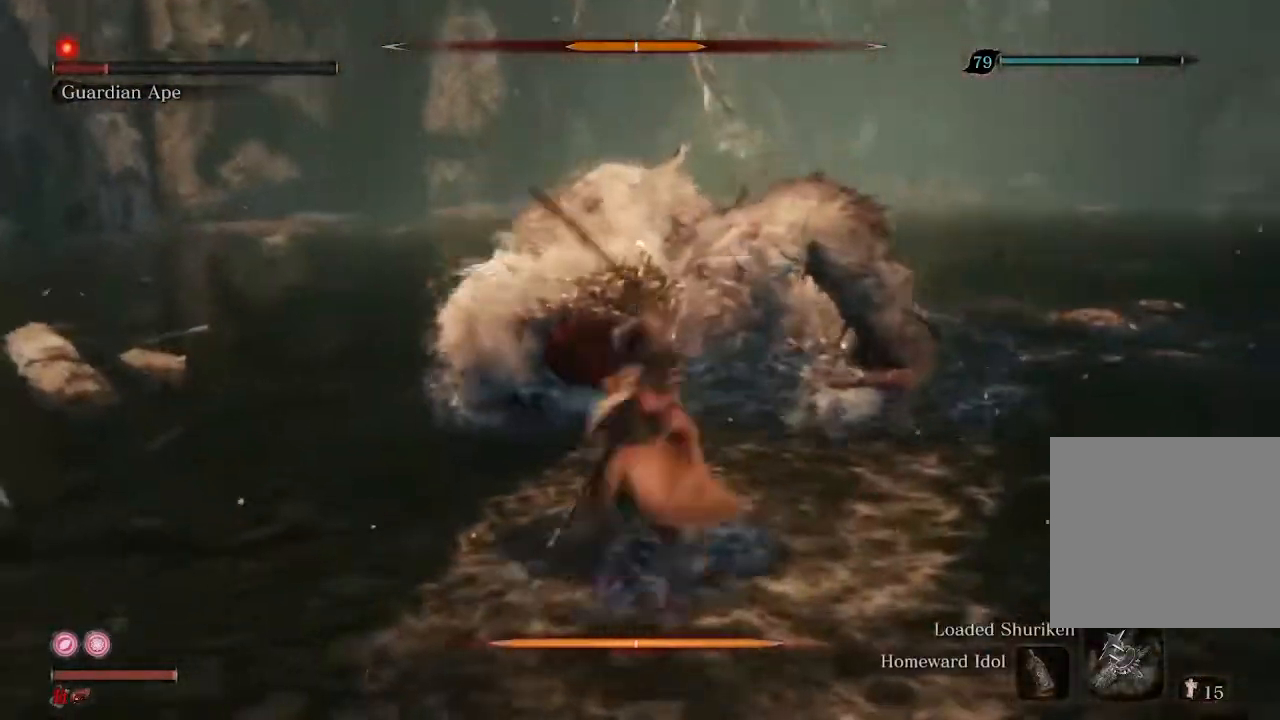
{"buttons": [], "left_stick": "center", "right_stick": "center", "events": [[133, "R1", "up"], [233, "R1", "down"], [300, "R1", "up"], [367, "R1", "down"], [467, "R1", "up"]]}
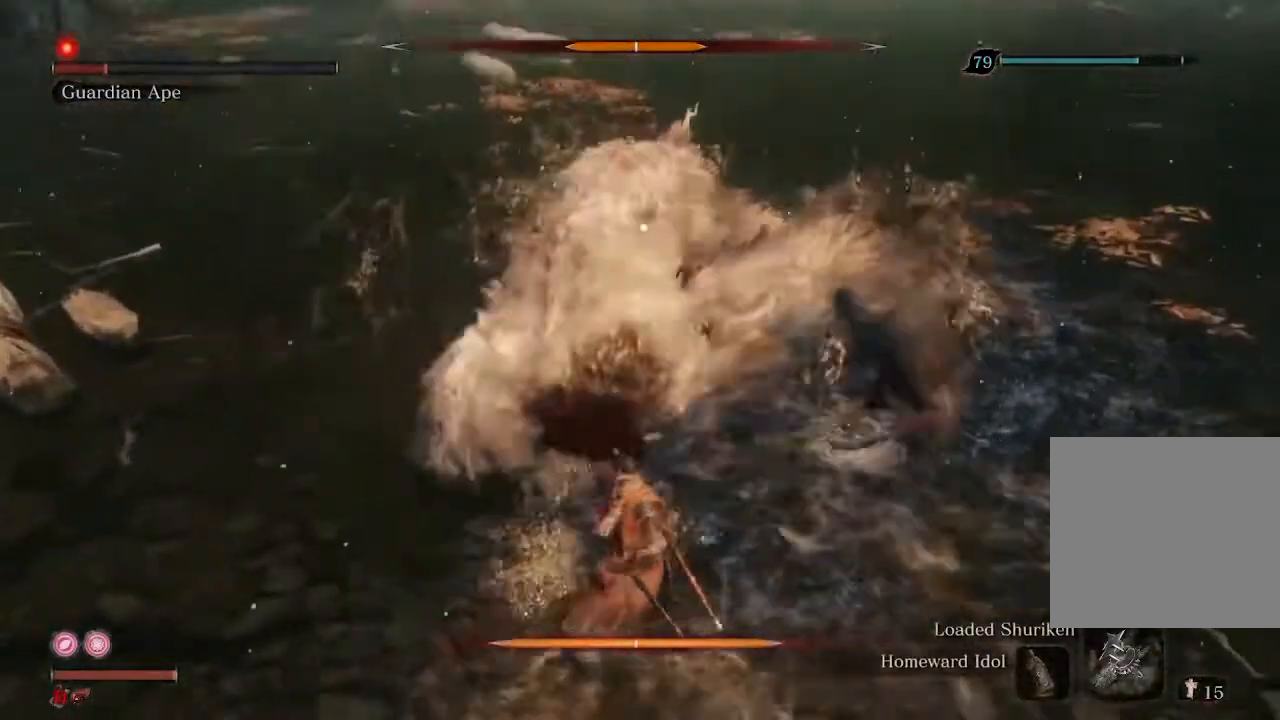
{"buttons": [], "left_stick": "center", "right_stick": "center", "events": [[67, "R1", "down"], [133, "R1", "up"], [233, "R1", "down"], [300, "R1", "up"], [400, "R1", "down"], [467, "R1", "up"]]}
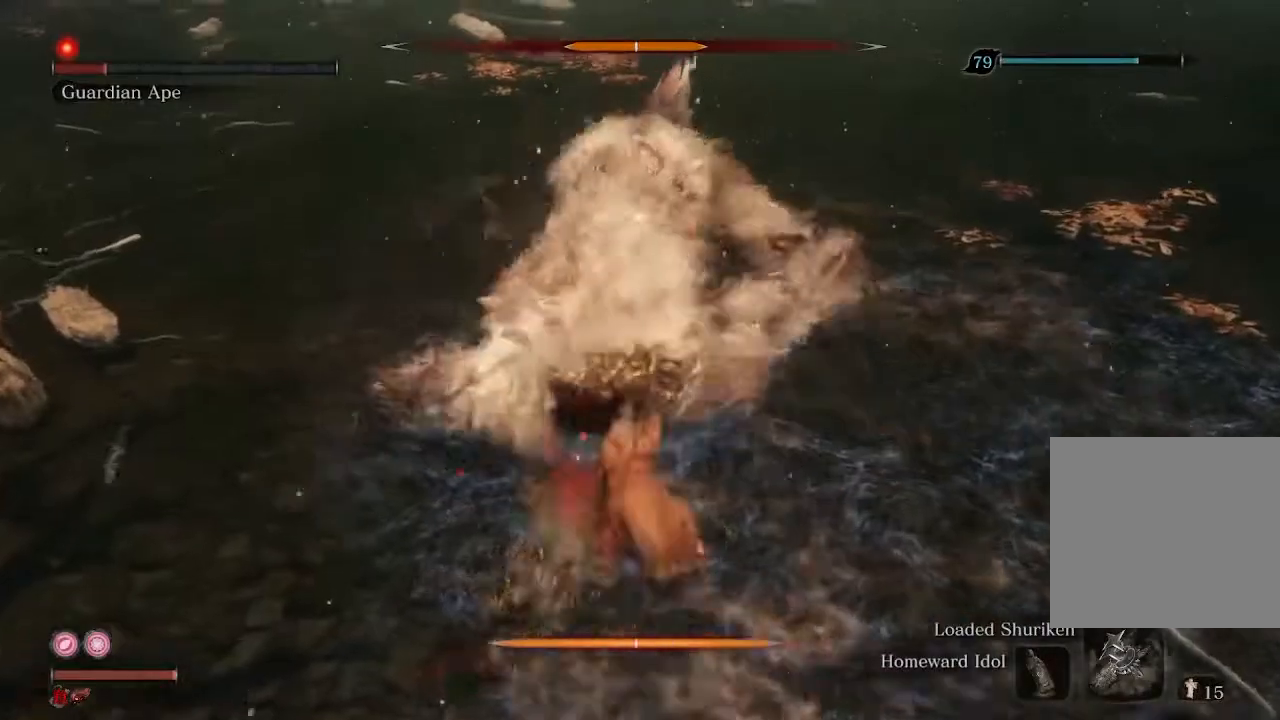
{"buttons": [], "left_stick": "center", "right_stick": "center", "events": [[67, "R1", "down"], [200, "R1", "up"], [267, "R1", "down"], [367, "R1", "up"], [433, "R1", "down"], [500, "R1", "up"]]}
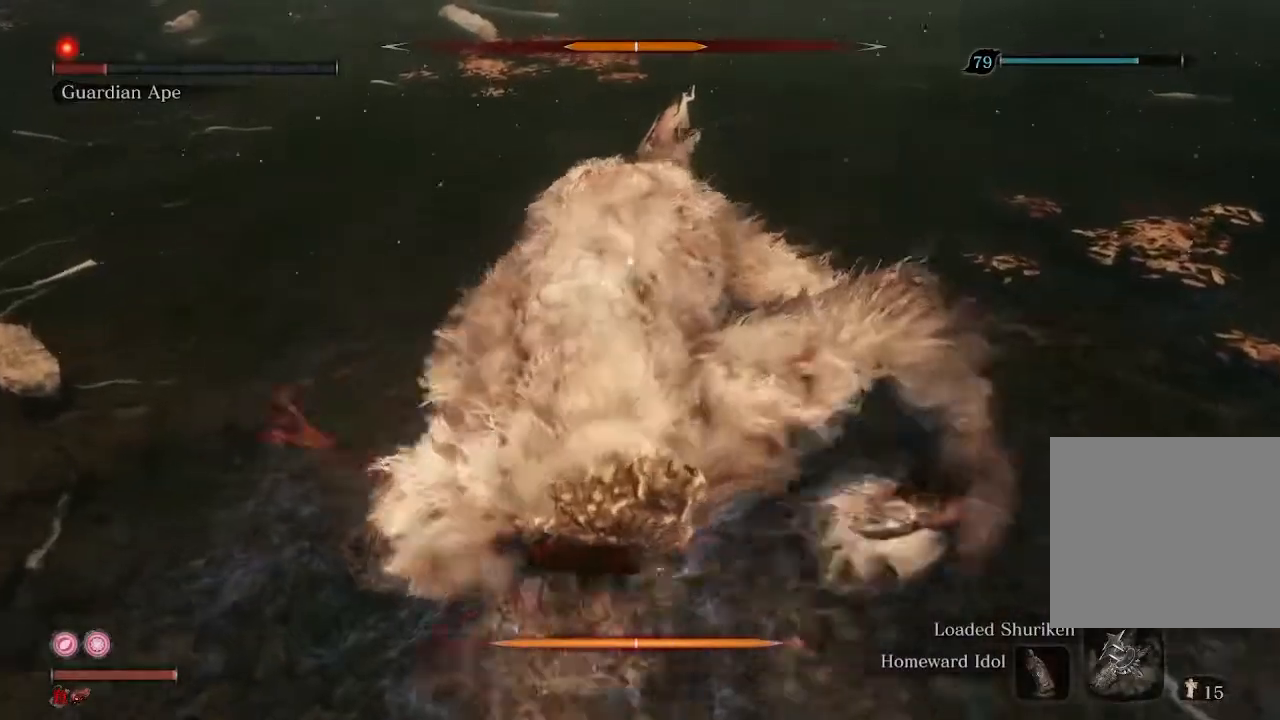
{"buttons": ["R1"], "left_stick": "center", "right_stick": "center", "events": [[100, "R1", "down"], [200, "R1", "up"], [300, "R1", "down"], [367, "R1", "up"], [467, "R1", "down"]]}
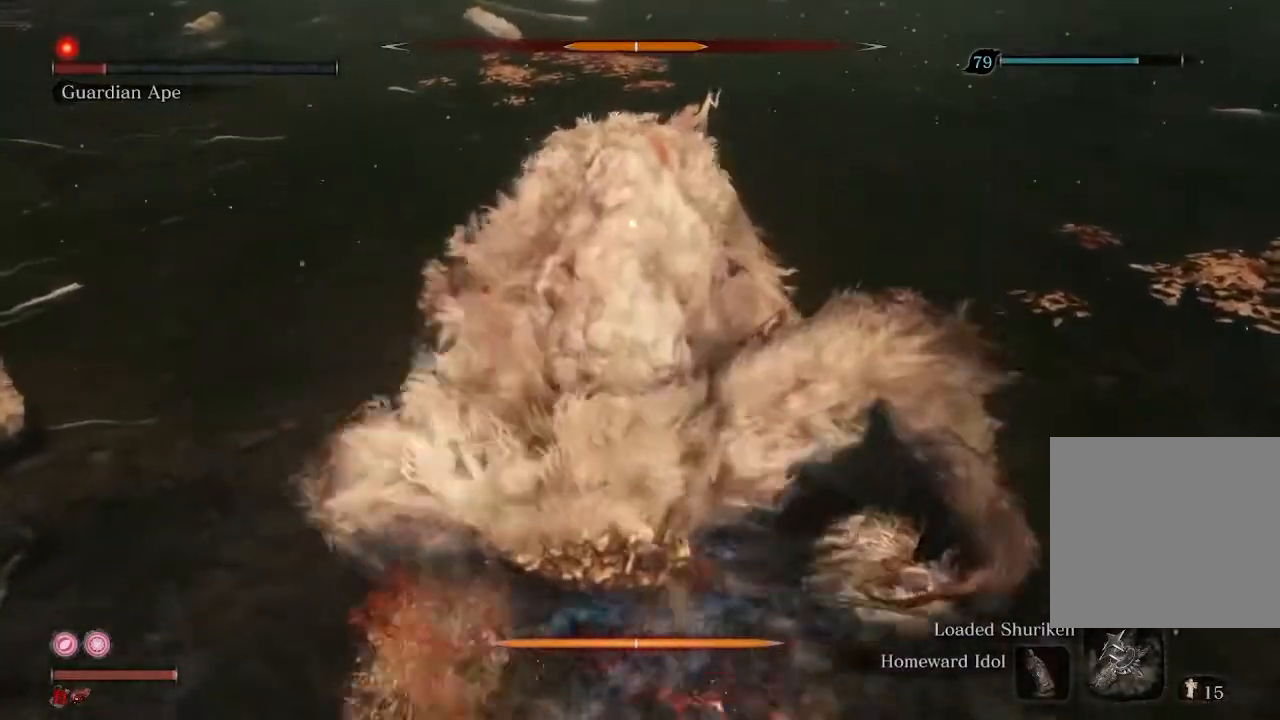
{"buttons": [], "left_stick": "center", "right_stick": "center", "events": [[33, "R1", "up"], [133, "R1", "down"], [233, "R1", "up"], [300, "R1", "down"], [400, "R1", "up"]]}
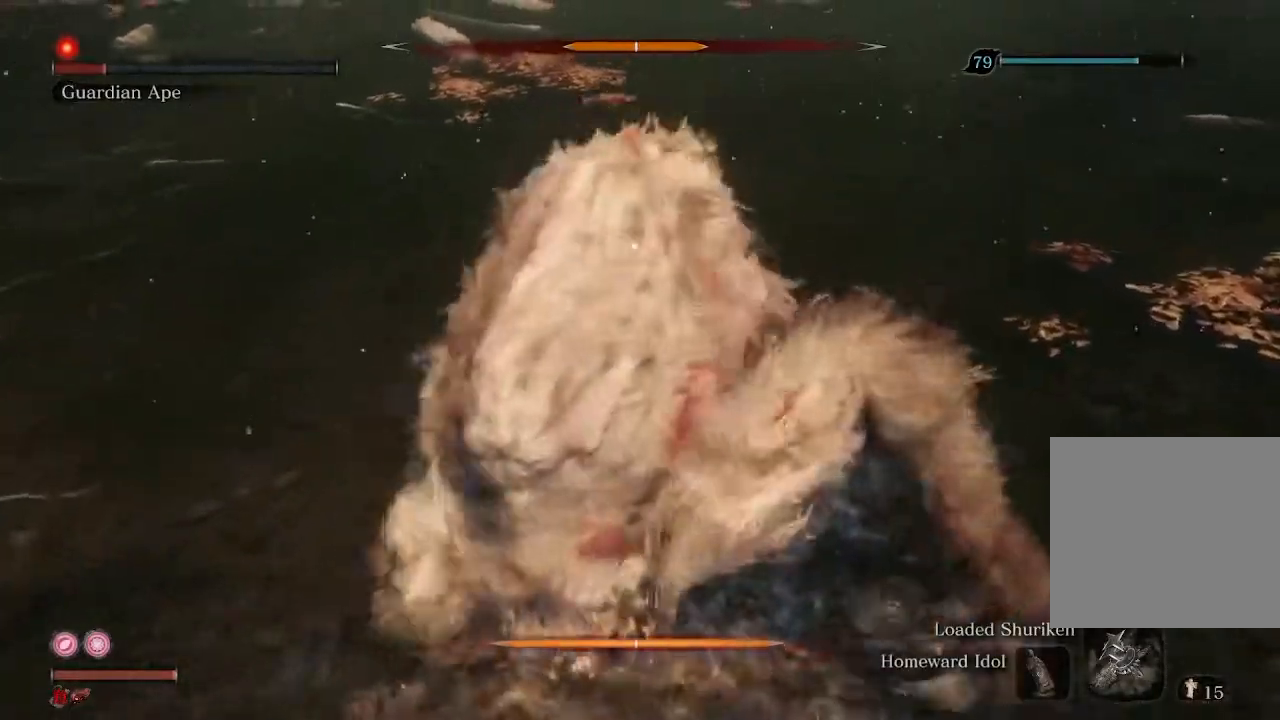
{"buttons": [], "left_stick": "center", "right_stick": "center", "events": [[33, "R1", "down"], [100, "R1", "up"], [433, "R1", "down"], [500, "R1", "up"]]}
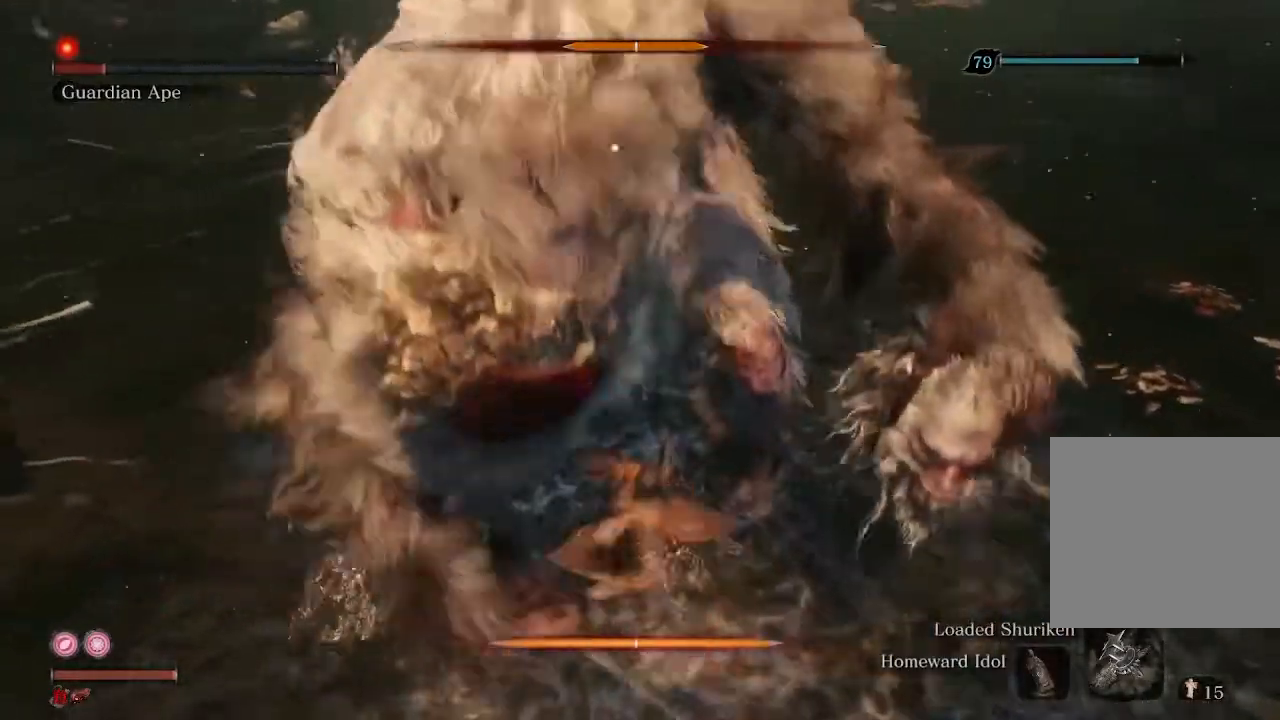
{"buttons": [], "left_stick": "center", "right_stick": "center", "events": [[133, "R1", "down"], [233, "R1", "up"]]}
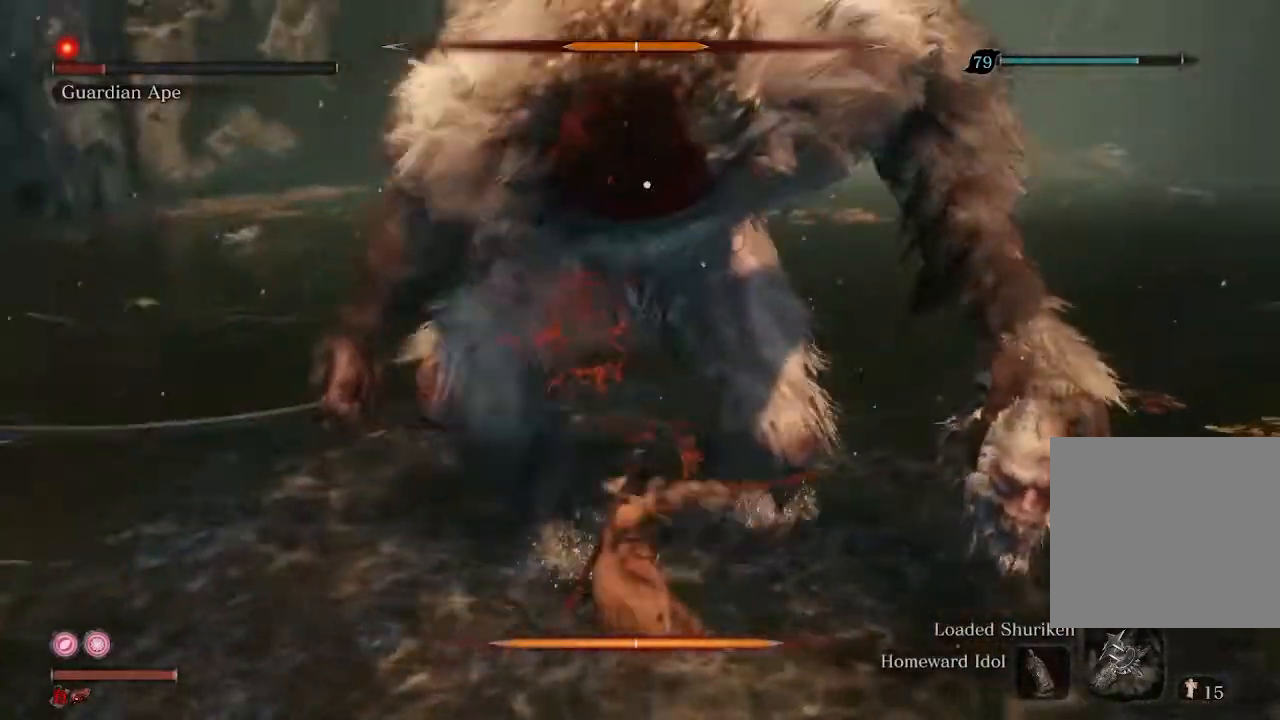
{"buttons": ["R1"], "left_stick": "center", "right_stick": "center", "events": [[433, "R1", "down"]]}
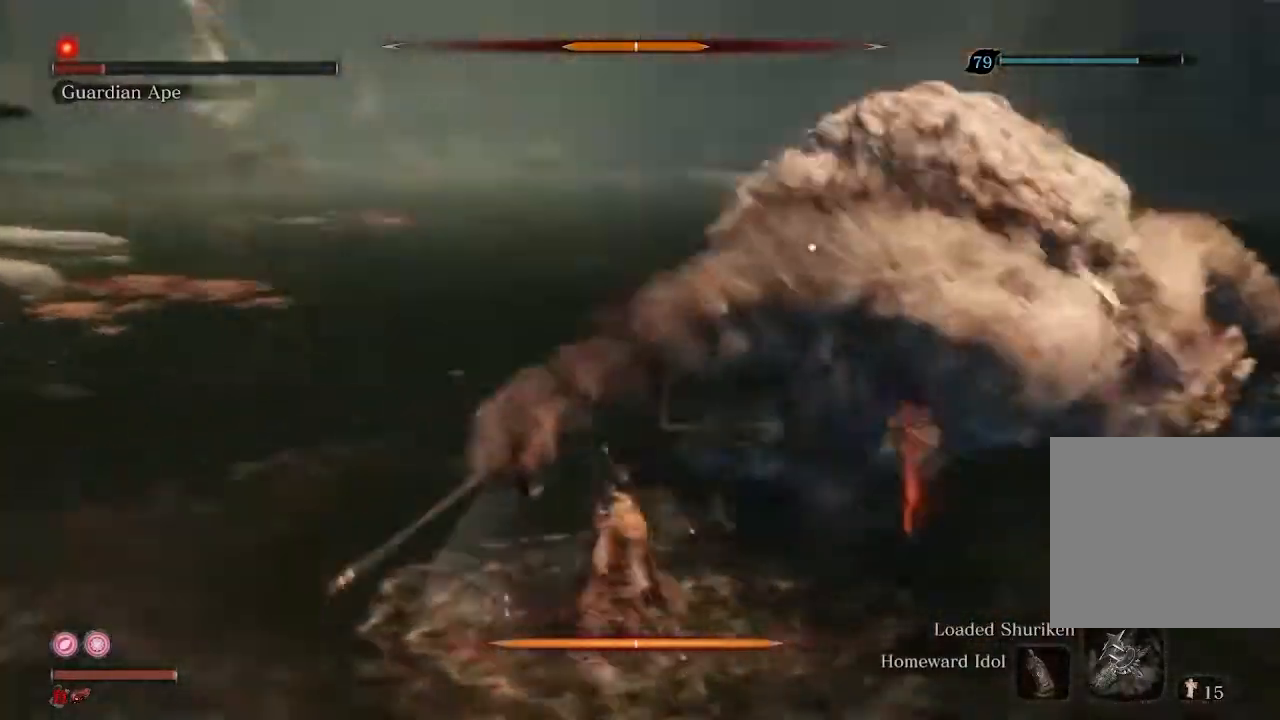
{"buttons": [], "left_stick": "center", "right_stick": "center", "events": [[67, "R1", "up"]]}
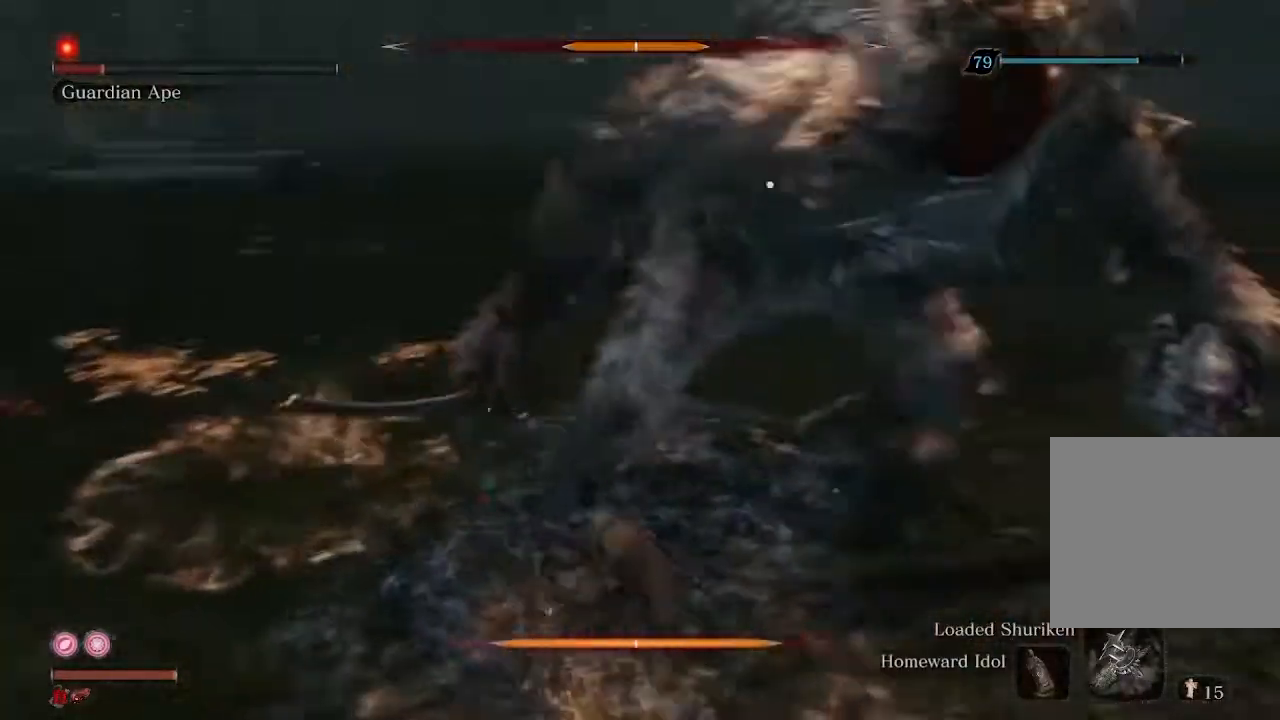
{"buttons": [], "left_stick": "center", "right_stick": "center", "events": []}
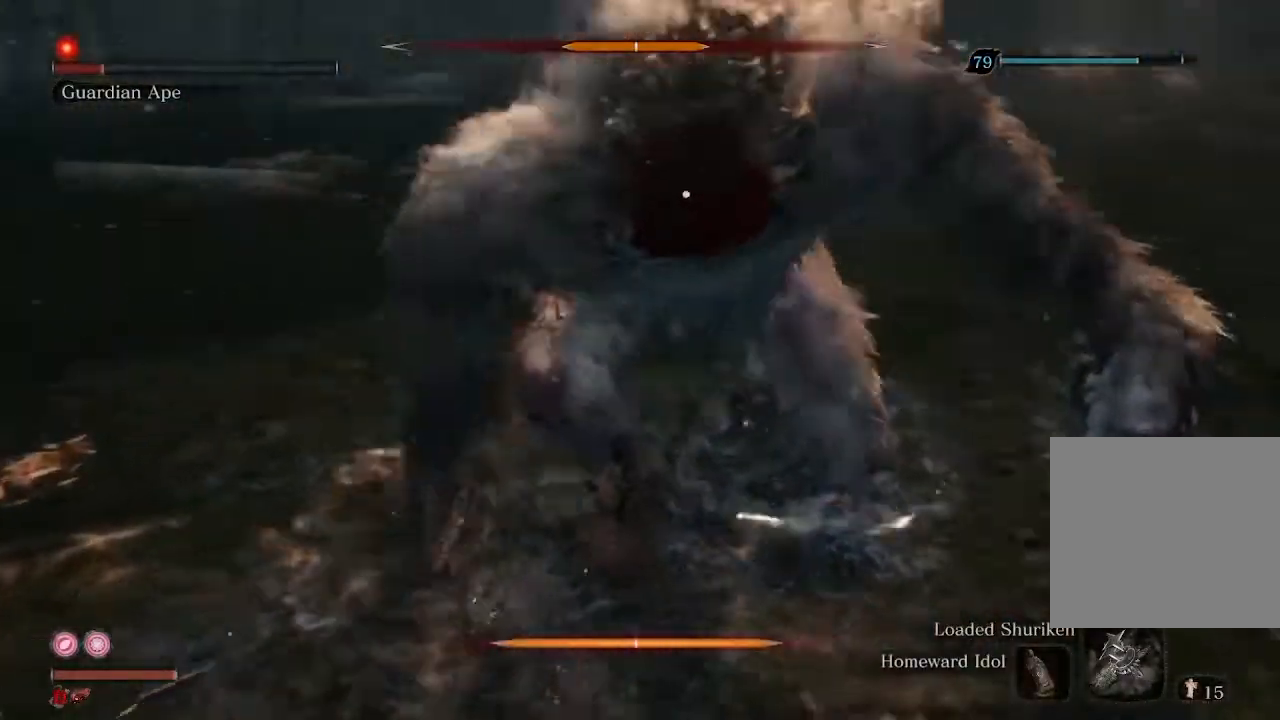
{"buttons": [], "left_stick": "center", "right_stick": "center", "events": [[267, "left_stick", "down"], [367, "left_stick", "center"]]}
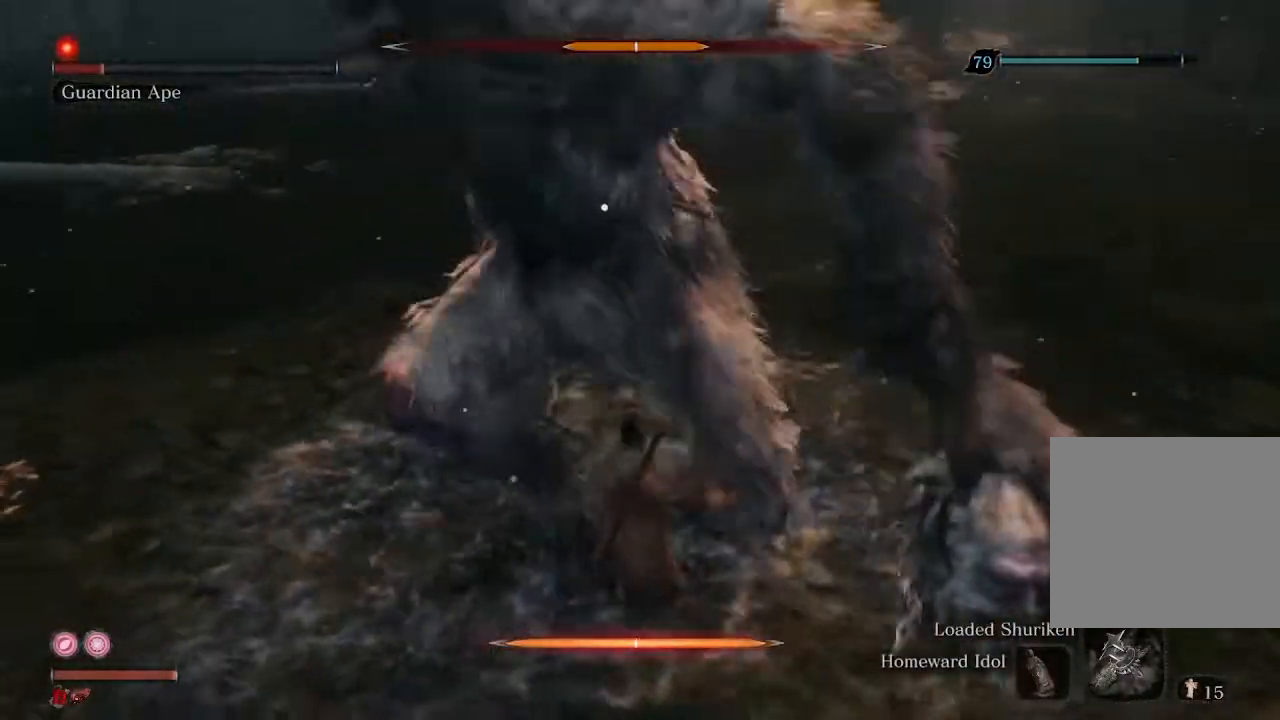
{"buttons": [], "left_stick": "center", "right_stick": "center", "events": [[33, "left_stick", "down"], [367, "left_stick", "center"]]}
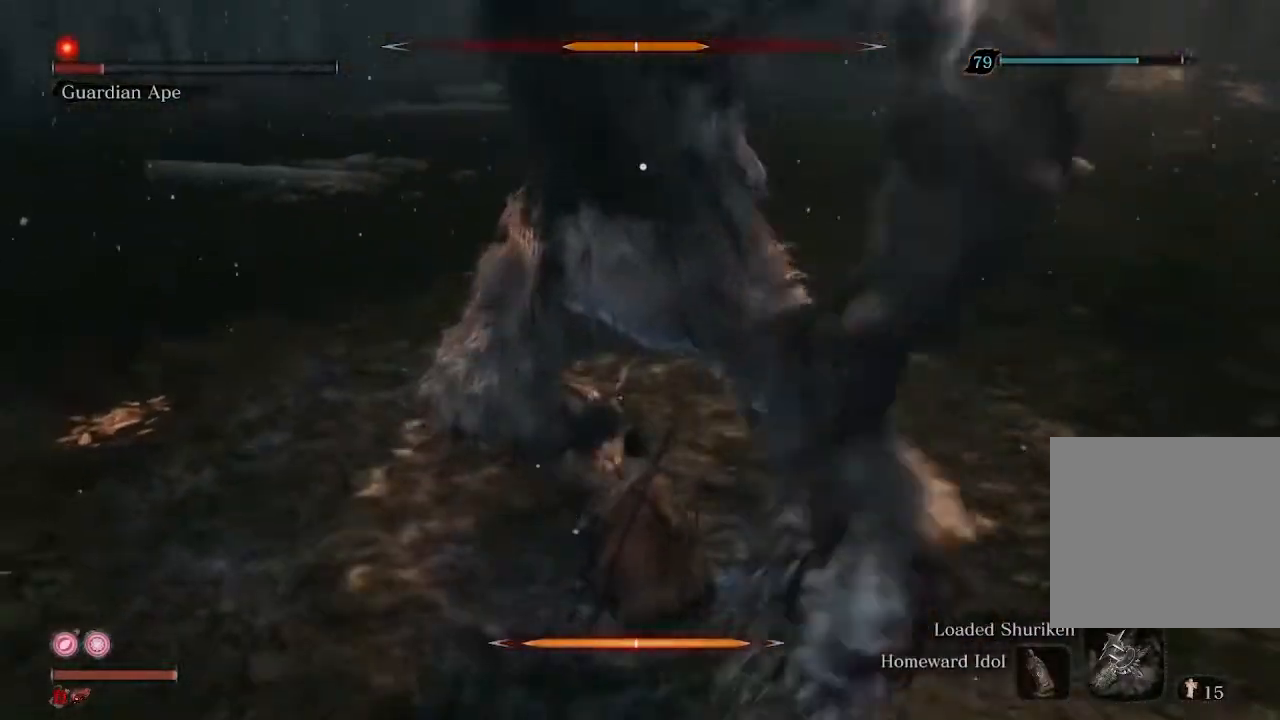
{"buttons": [], "left_stick": "center", "right_stick": "center", "events": [[100, "L1", "down"], [233, "L1", "up"]]}
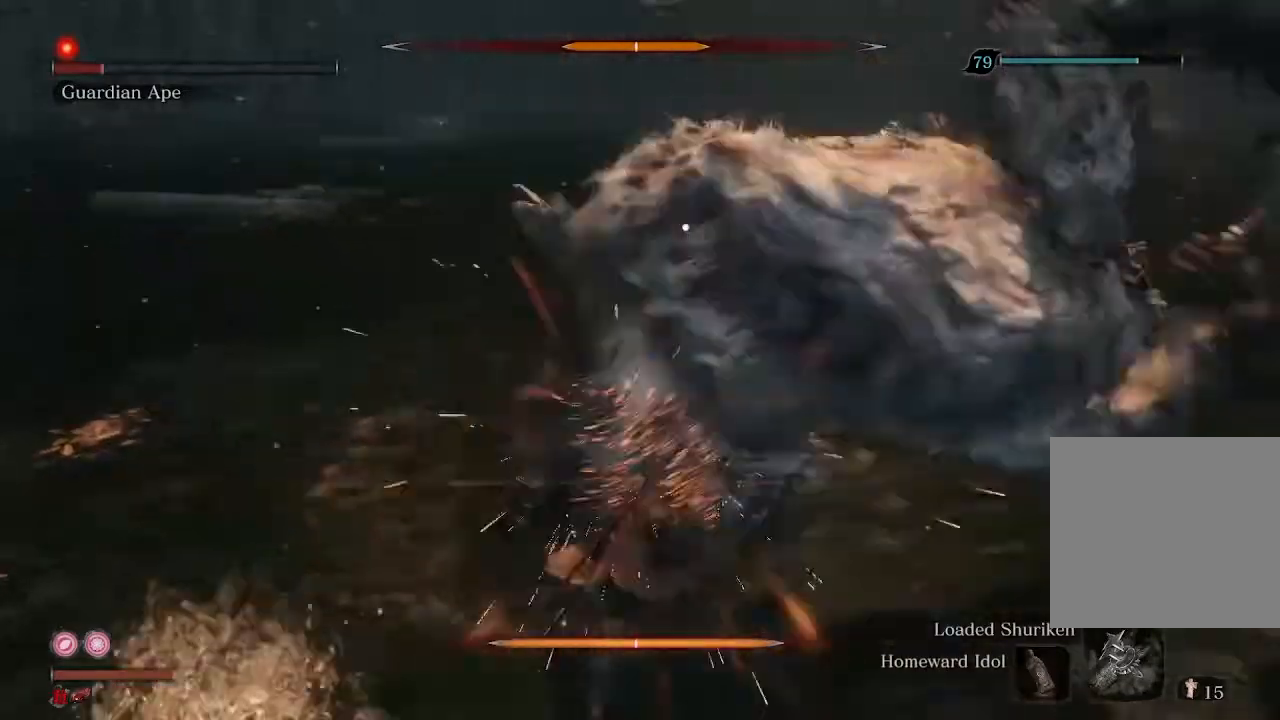
{"buttons": [], "left_stick": "center", "right_stick": "center", "events": [[167, "left_stick", "up"], [467, "left_stick", "center"]]}
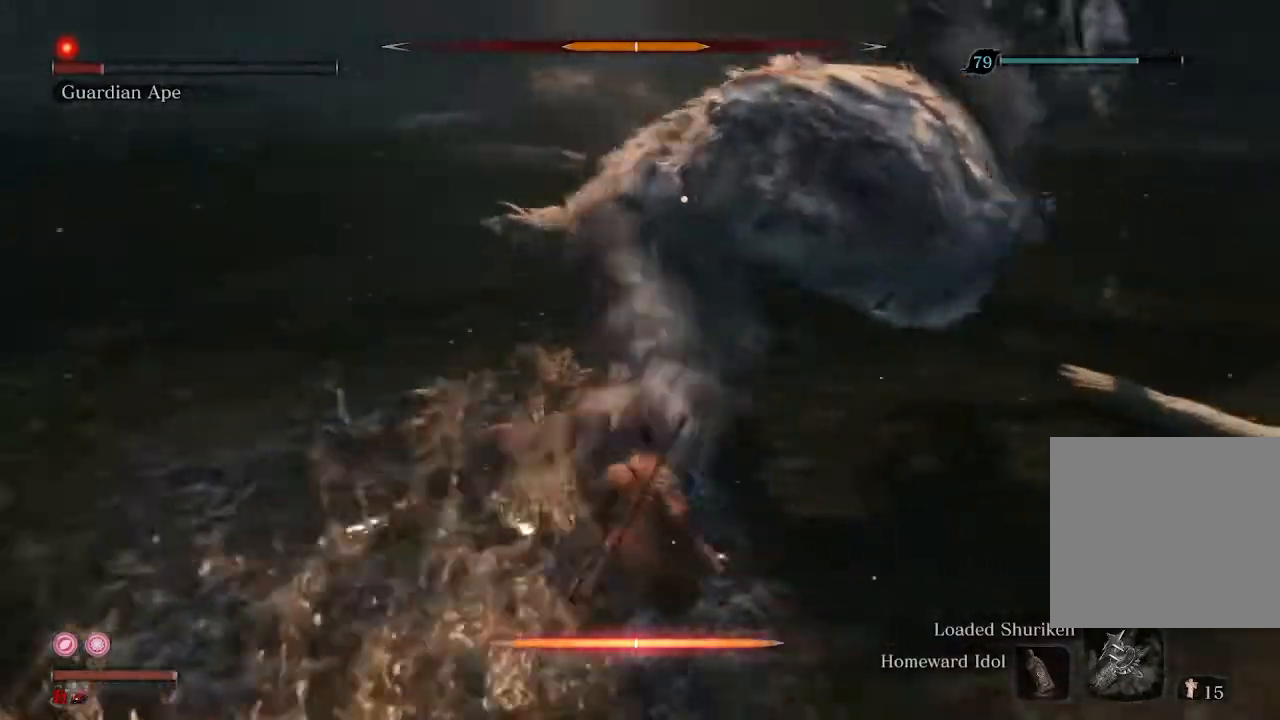
{"buttons": ["L1"], "left_stick": "center", "right_stick": "center", "events": [[467, "L1", "down"]]}